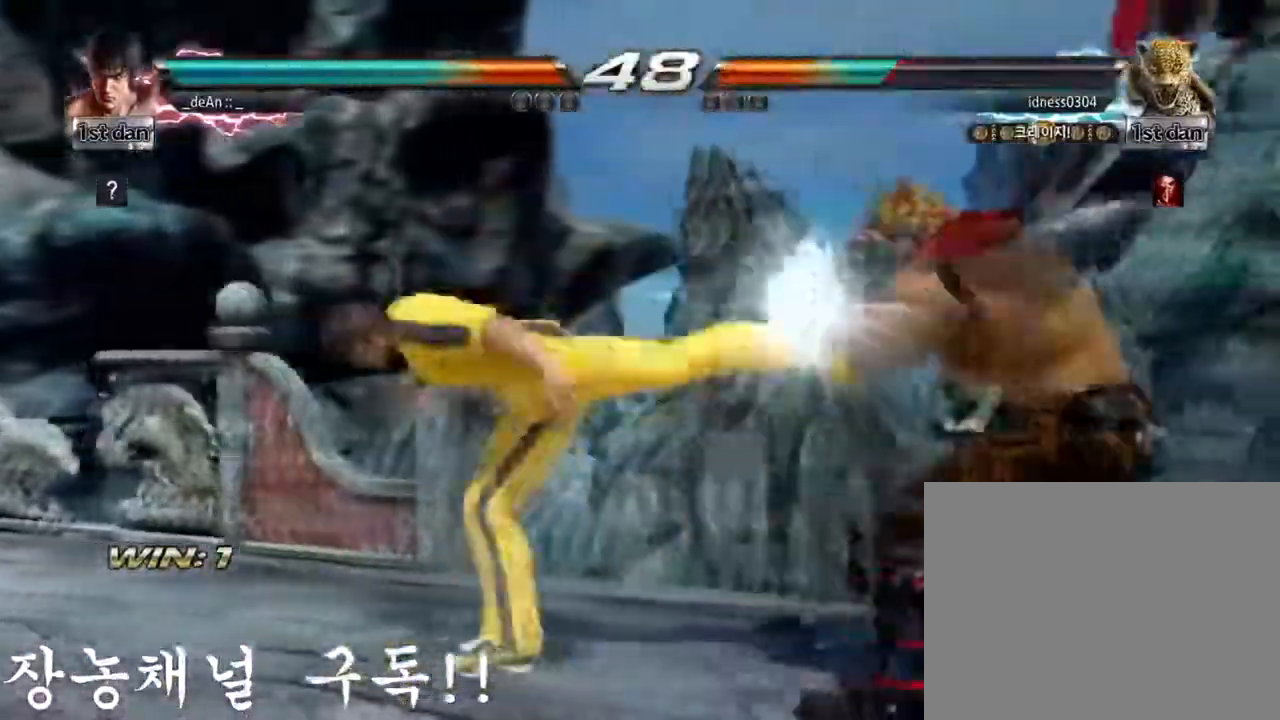
Gameplay with a controller (arcade stick); each line is a JSON object with the inputs held at the frame after it. "events" lists button and stick changes between this image and that frame as [ms after this image, input, new state], when the widget could be followed in between. Not read: L3 R3.
{"buttons": ["CROSS"], "left_stick": "center", "events": [[66, "CROSS", "up"], [83, "CROSS", "down"], [200, "CROSS", "up"], [216, "CROSS", "down"], [333, "CROSS", "up"], [383, "CROSS", "down"]]}
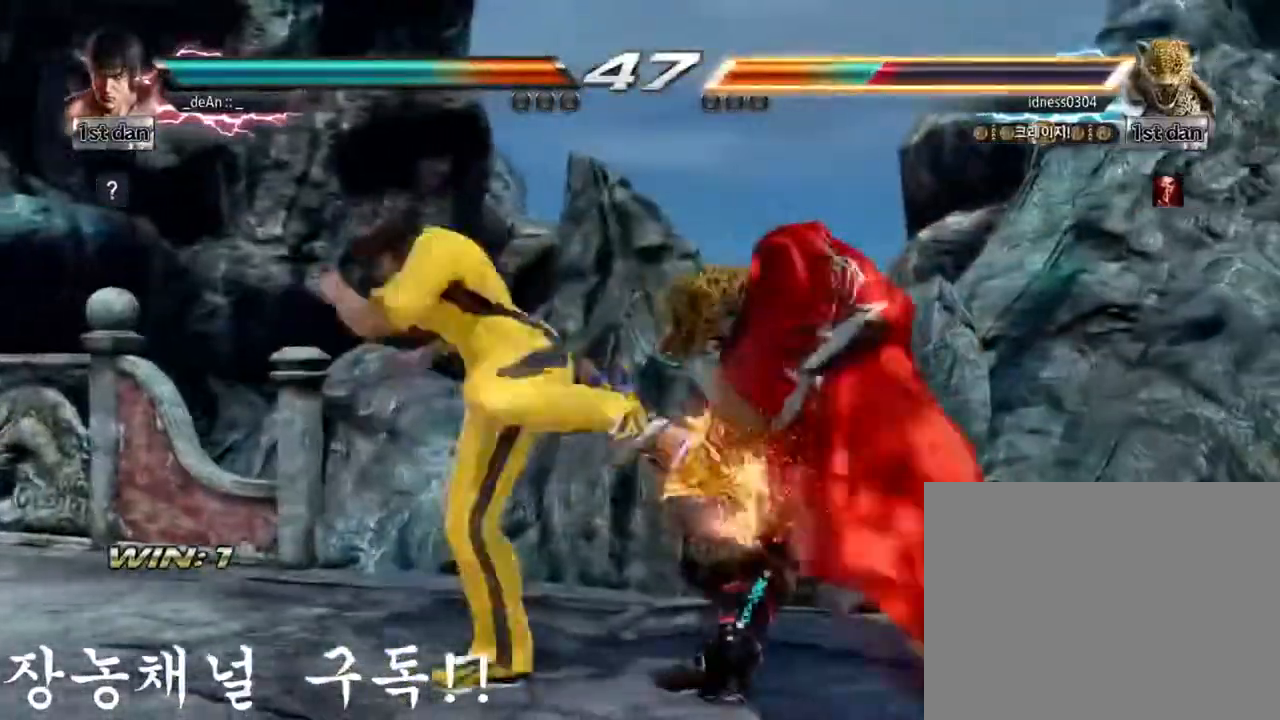
{"buttons": [], "left_stick": "center", "events": [[200, "CROSS", "up"]]}
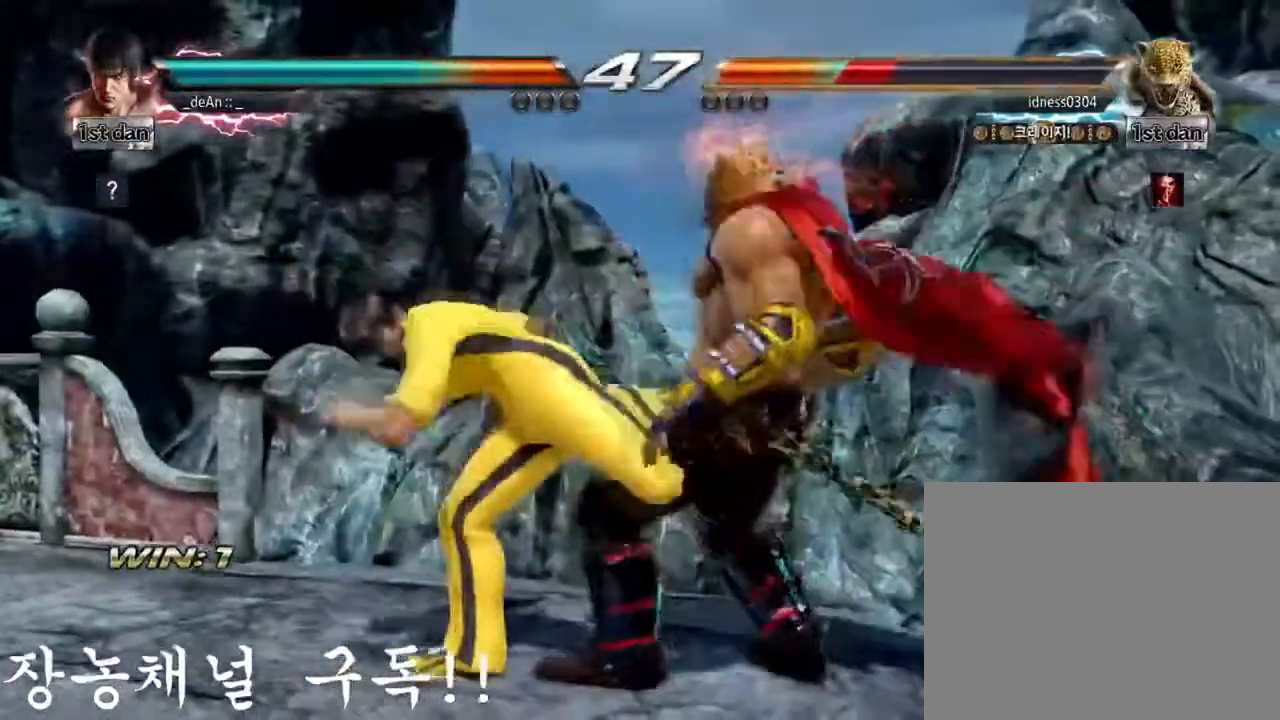
{"buttons": [], "left_stick": "center", "events": [[183, "SQUARE", "down"], [367, "SQUARE", "up"]]}
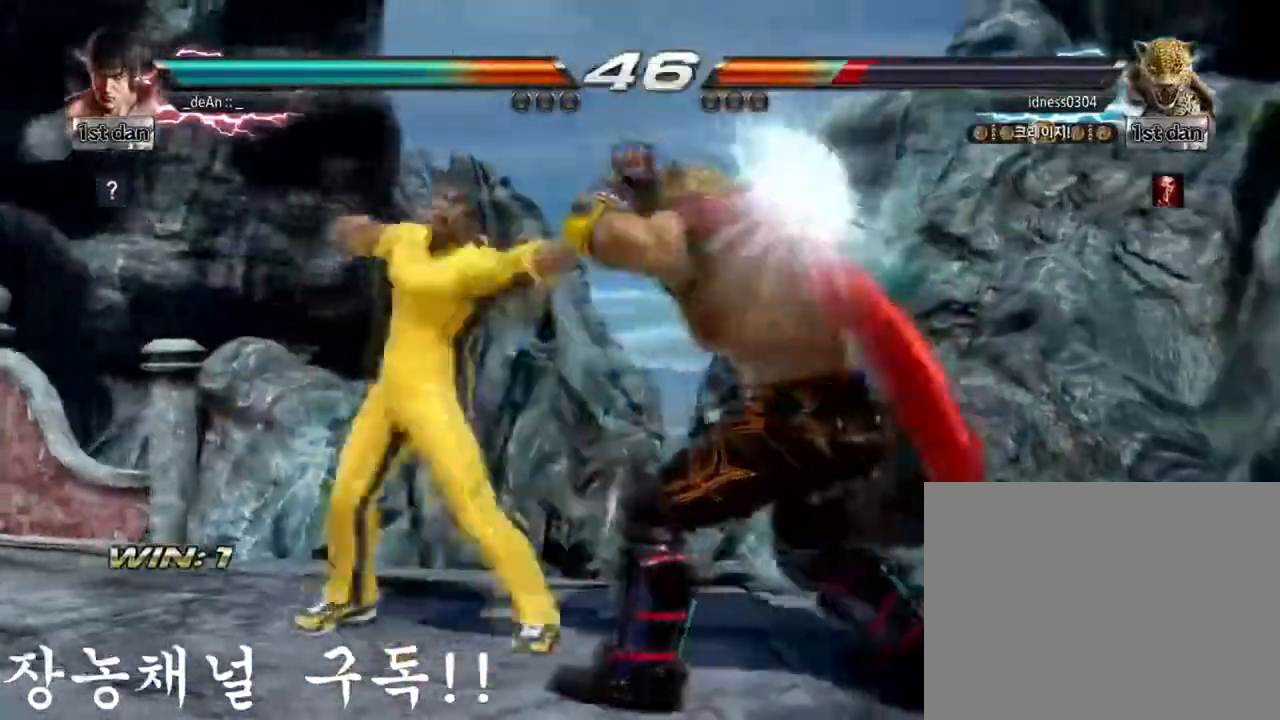
{"buttons": [], "left_stick": "center", "events": [[83, "left_stick", "down-left"], [117, "SQUARE", "down"], [267, "SQUARE", "up"], [367, "left_stick", "center"]]}
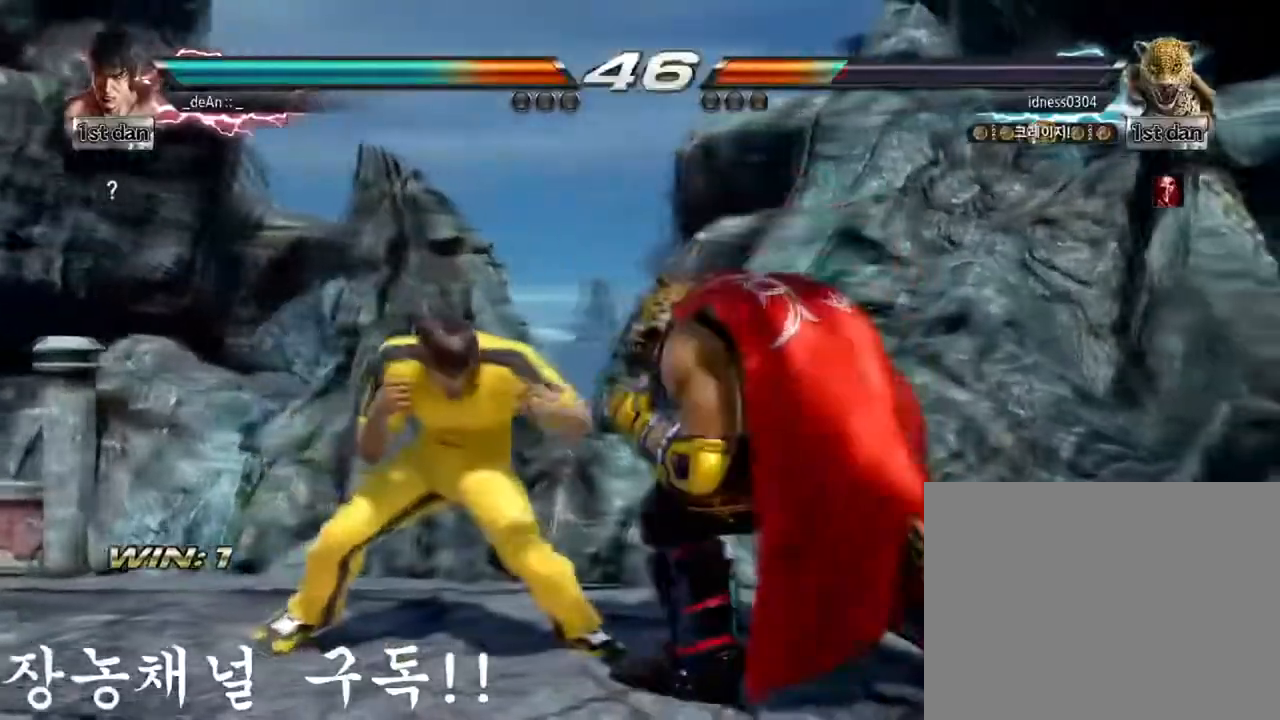
{"buttons": ["CIRCLE"], "left_stick": "down"}
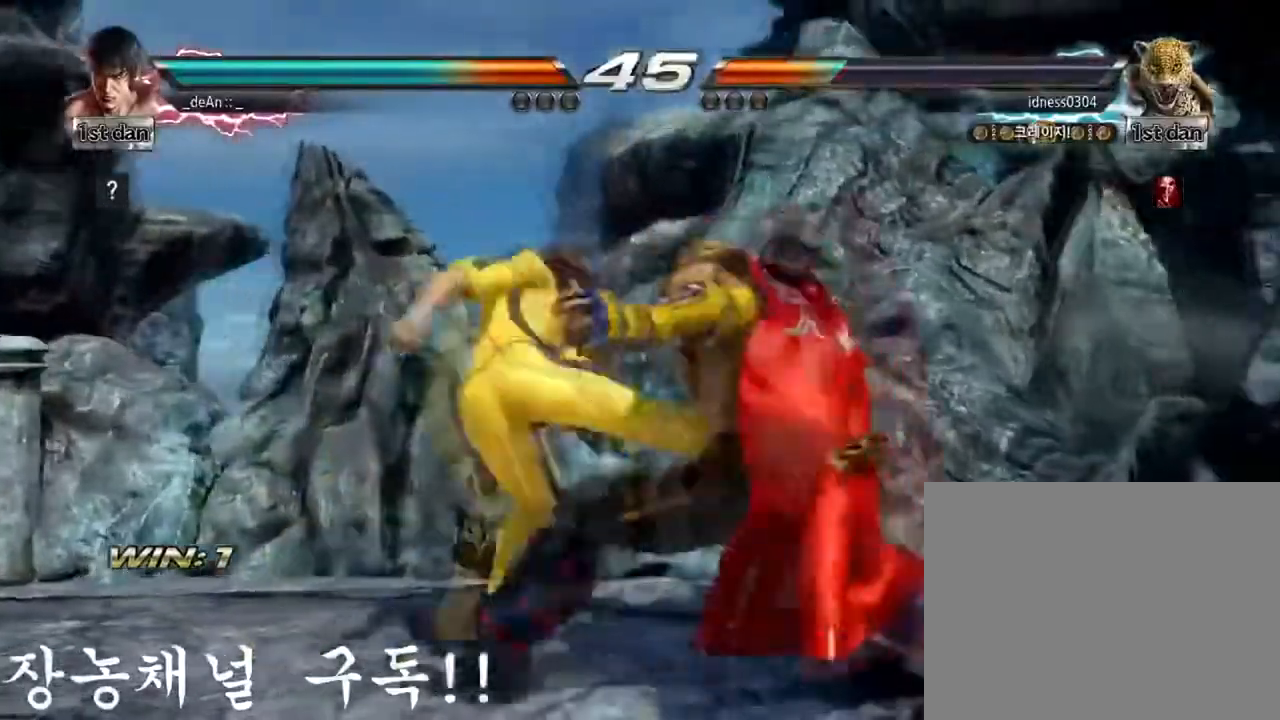
{"buttons": [], "left_stick": "center"}
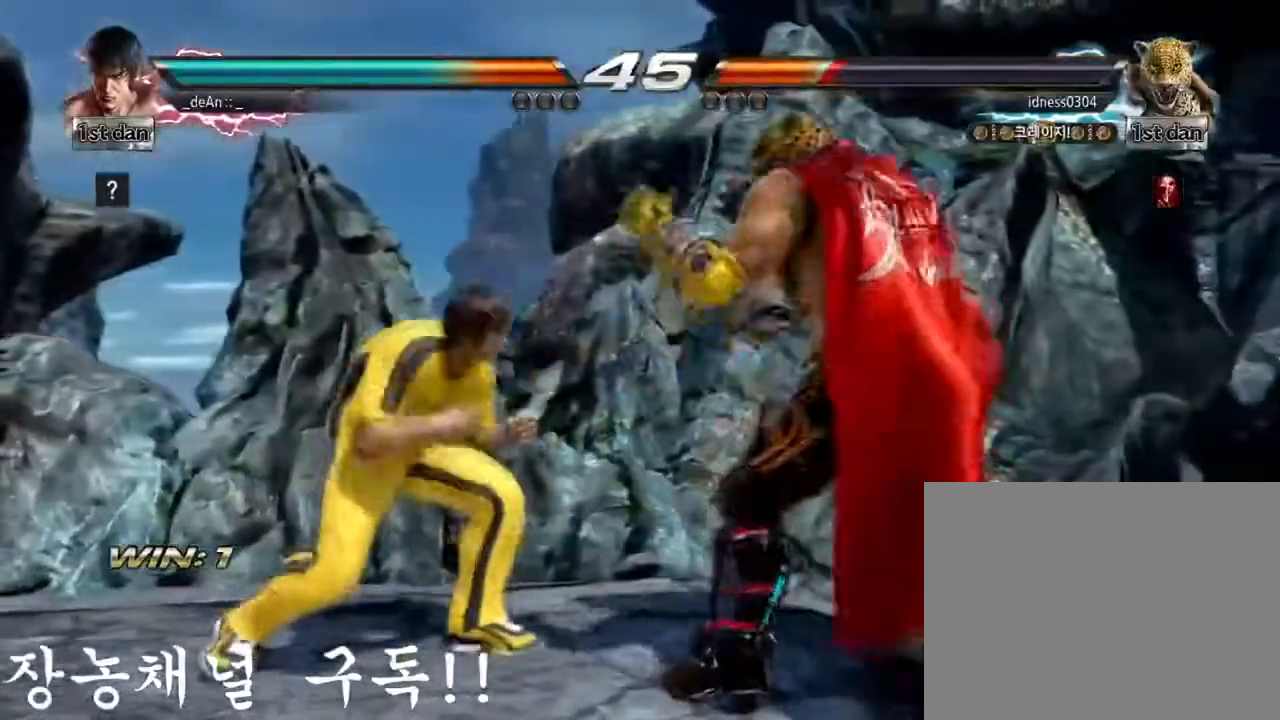
{"buttons": ["CIRCLE"], "left_stick": "center", "events": [[50, "CROSS", "down"], [100, "CIRCLE", "down"], [200, "CROSS", "up"], [367, "CIRCLE", "up"], [433, "CIRCLE", "down"]]}
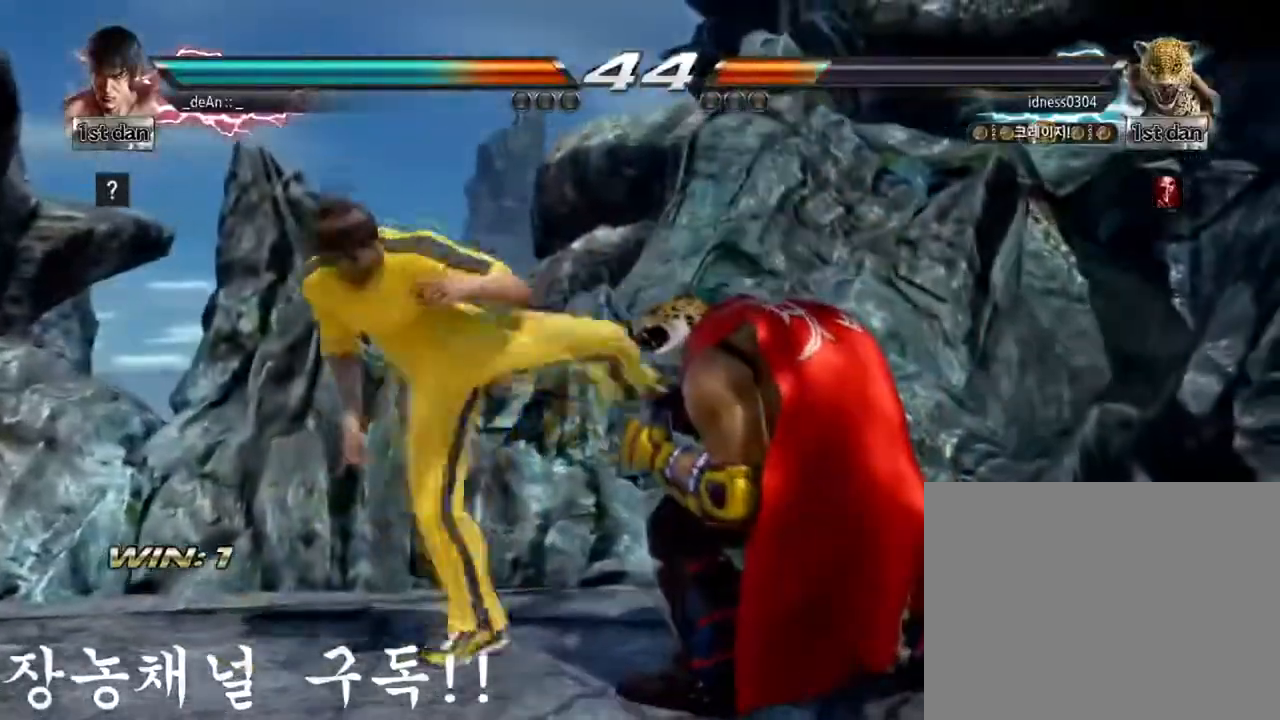
{"buttons": [], "left_stick": "right", "events": [[200, "CIRCLE", "up"], [267, "CIRCLE", "down"], [284, "left_stick", "right"], [400, "CIRCLE", "up"]]}